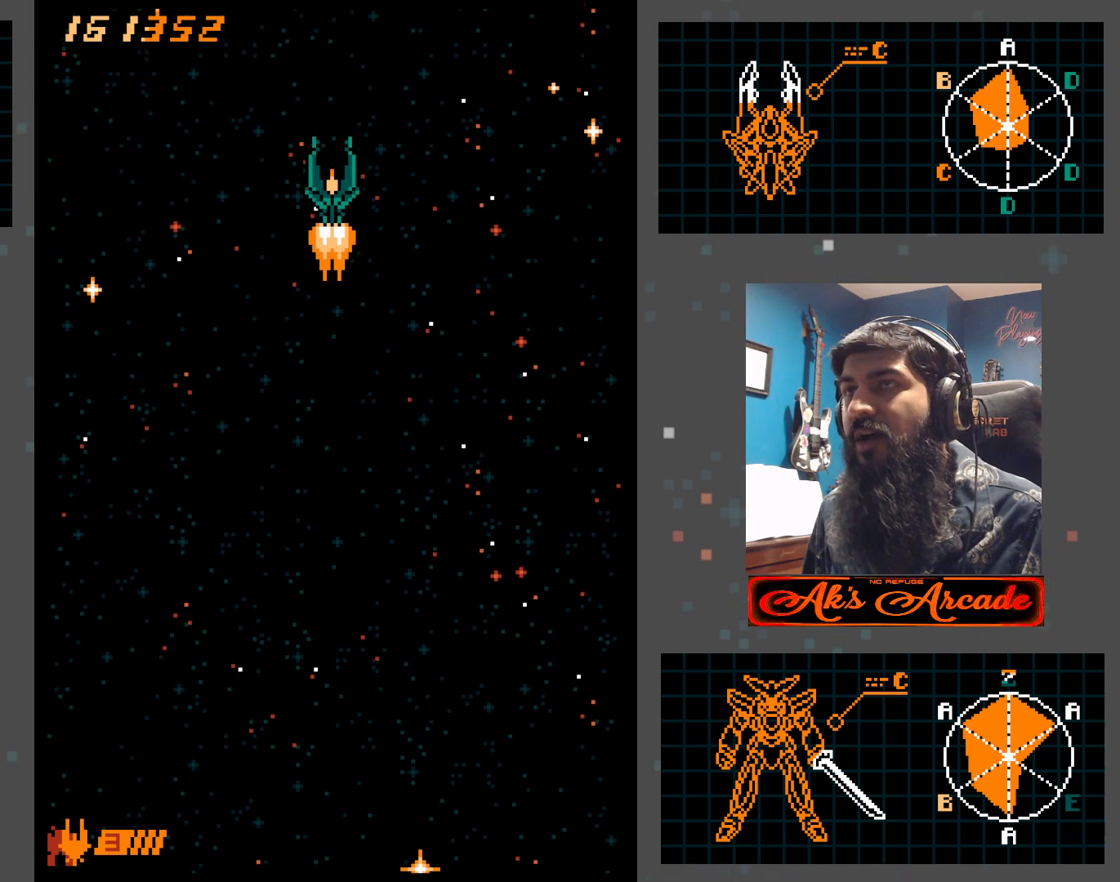
Gameplay with a controller (arcade stick); each line is a JSON object with the inputs held at the frame after it. "events" lists button and stick changes between this image and that frame as [ms after this image, input, new state], when the widget could be followed in between. Not read: L3 R3 other_buttons.
{"buttons": [], "left_stick": "down", "events": [[233, "left_stick", "right"], [283, "left_stick", "center"], [350, "left_stick", "down"]]}
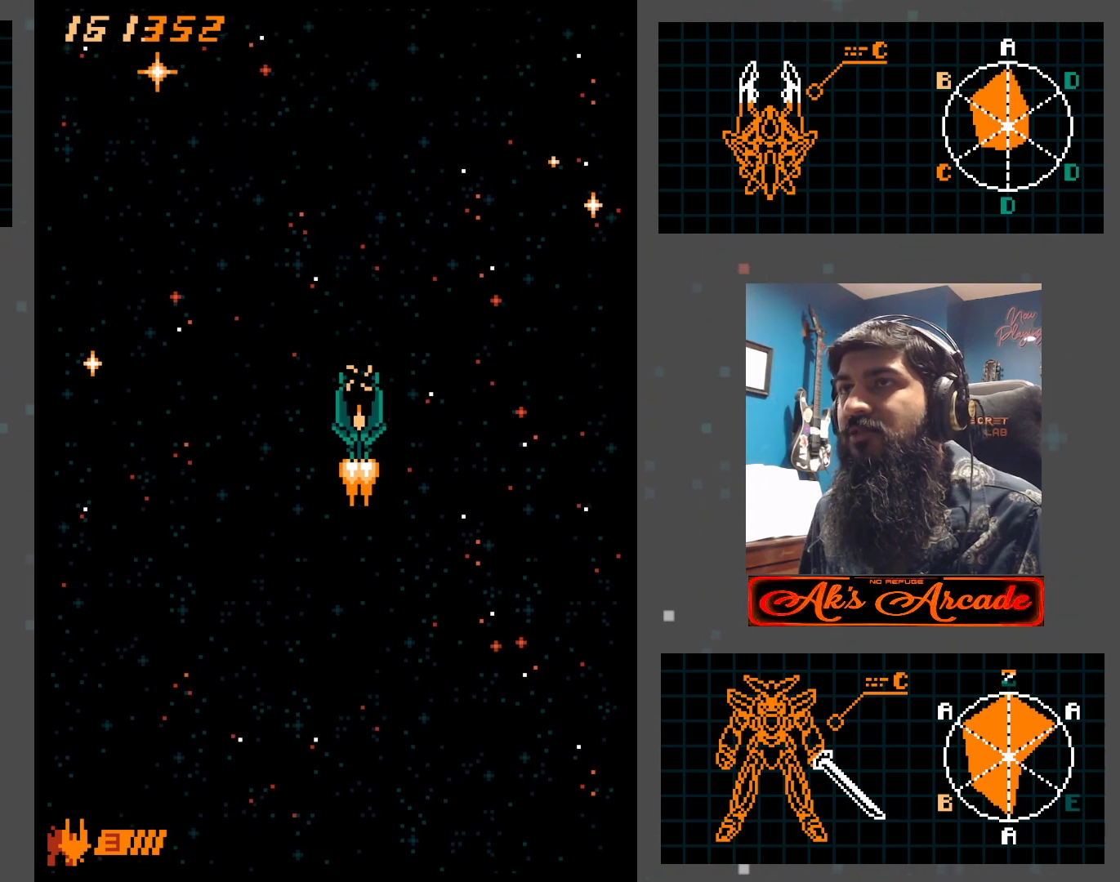
{"buttons": [], "left_stick": "down", "events": [[133, "left_stick", "center"], [467, "left_stick", "down"]]}
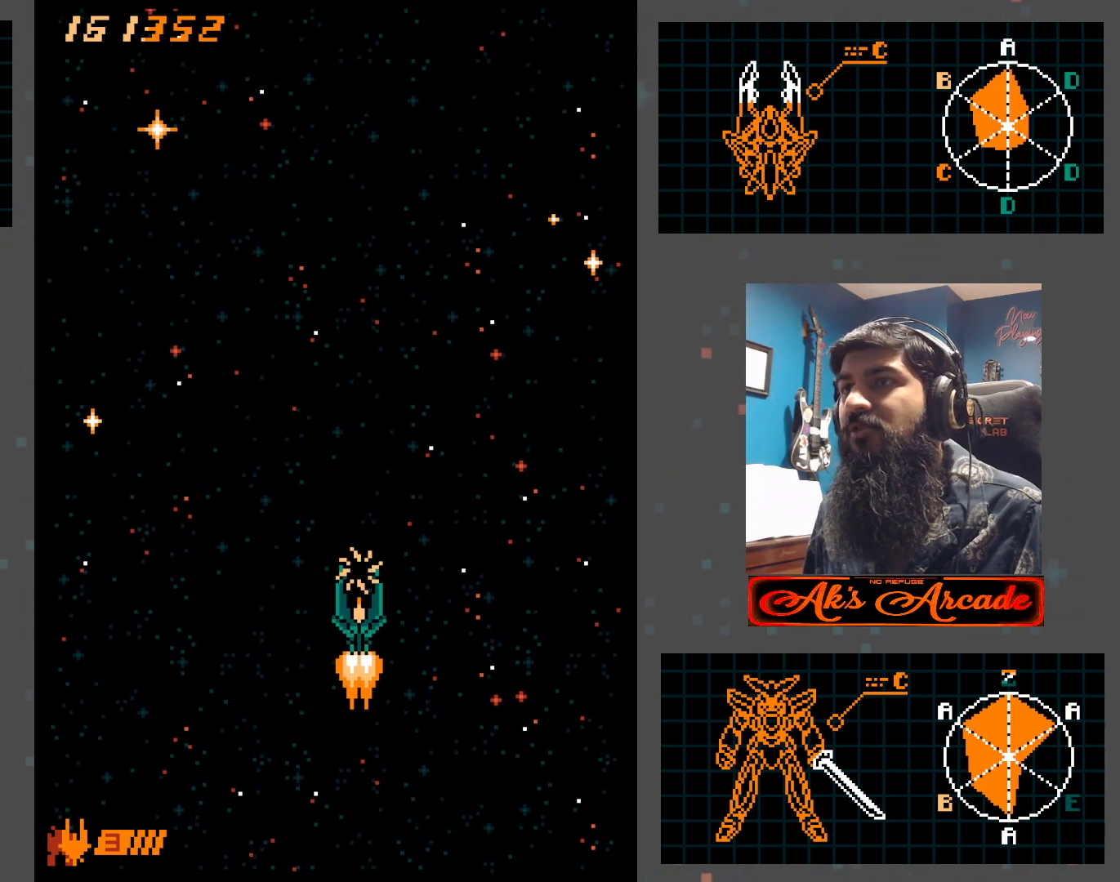
{"buttons": [], "left_stick": "center", "events": [[167, "left_stick", "center"], [350, "left_stick", "left"], [450, "left_stick", "center"]]}
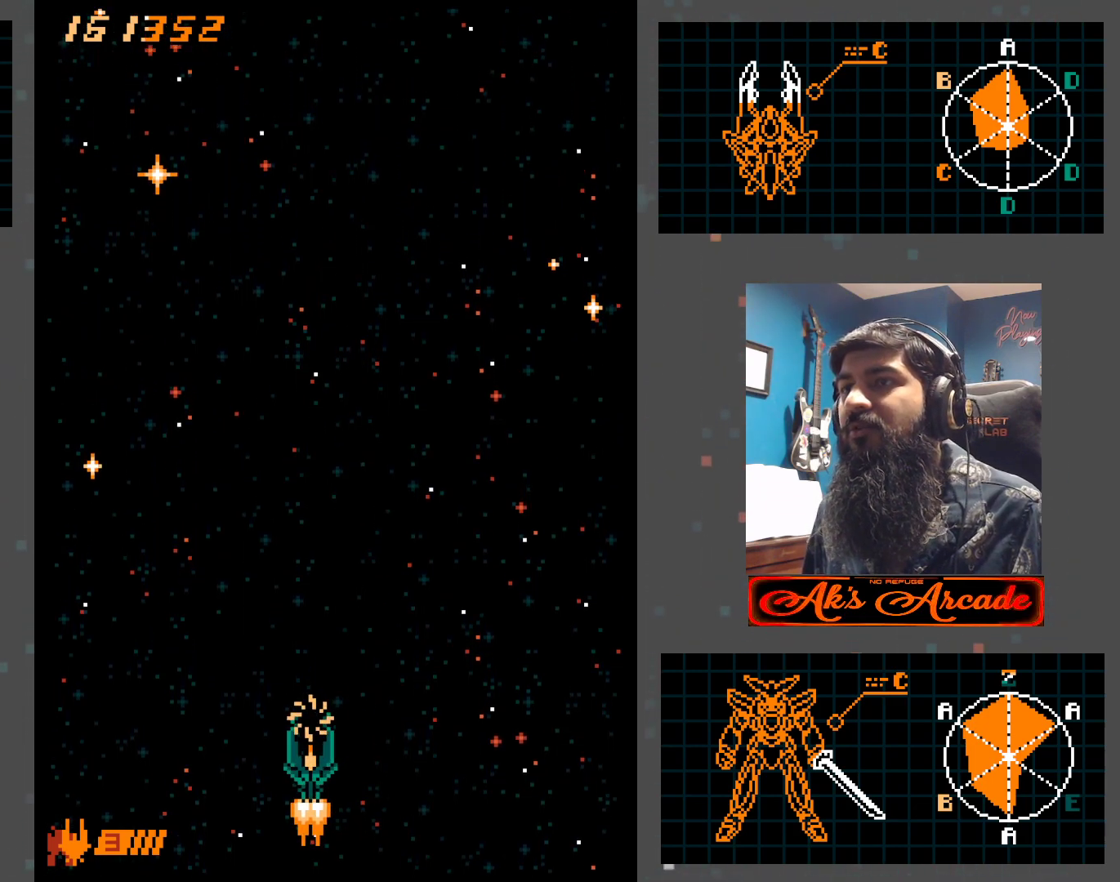
{"buttons": [], "left_stick": "center", "events": []}
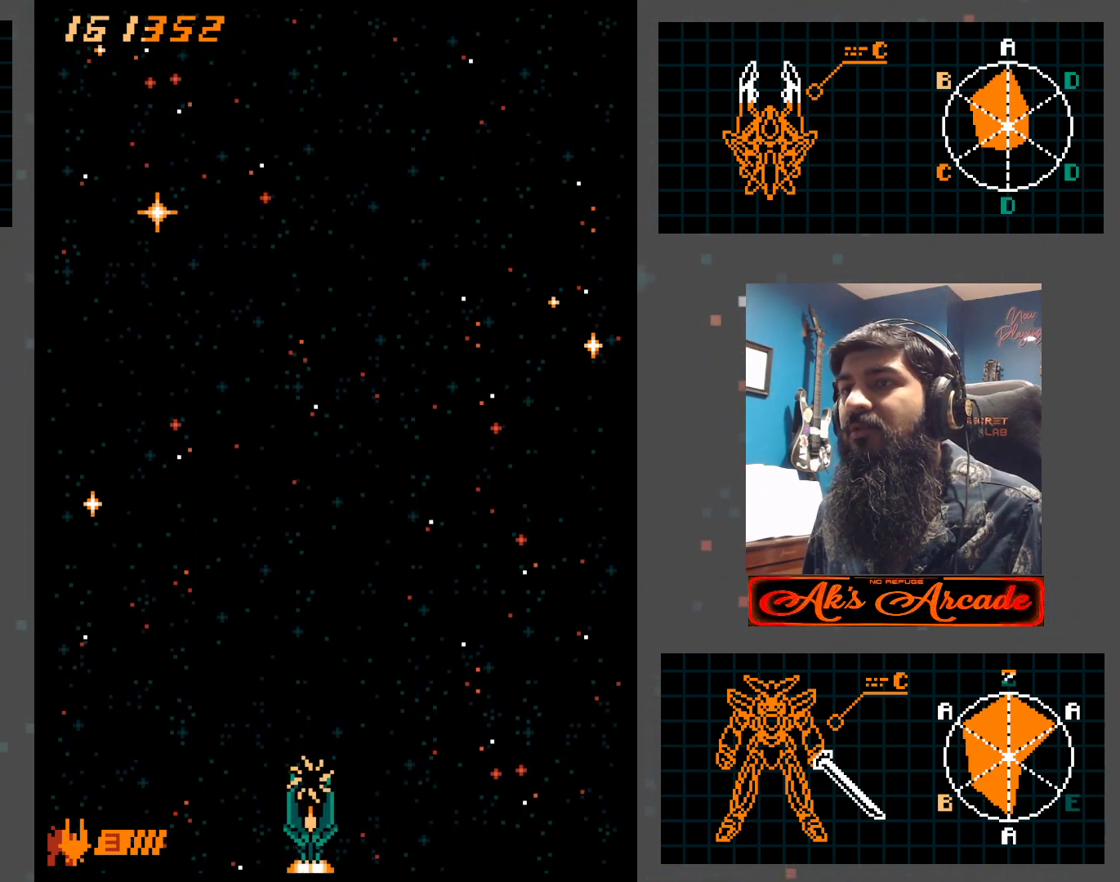
{"buttons": [], "left_stick": "up", "events": [[417, "left_stick", "up"]]}
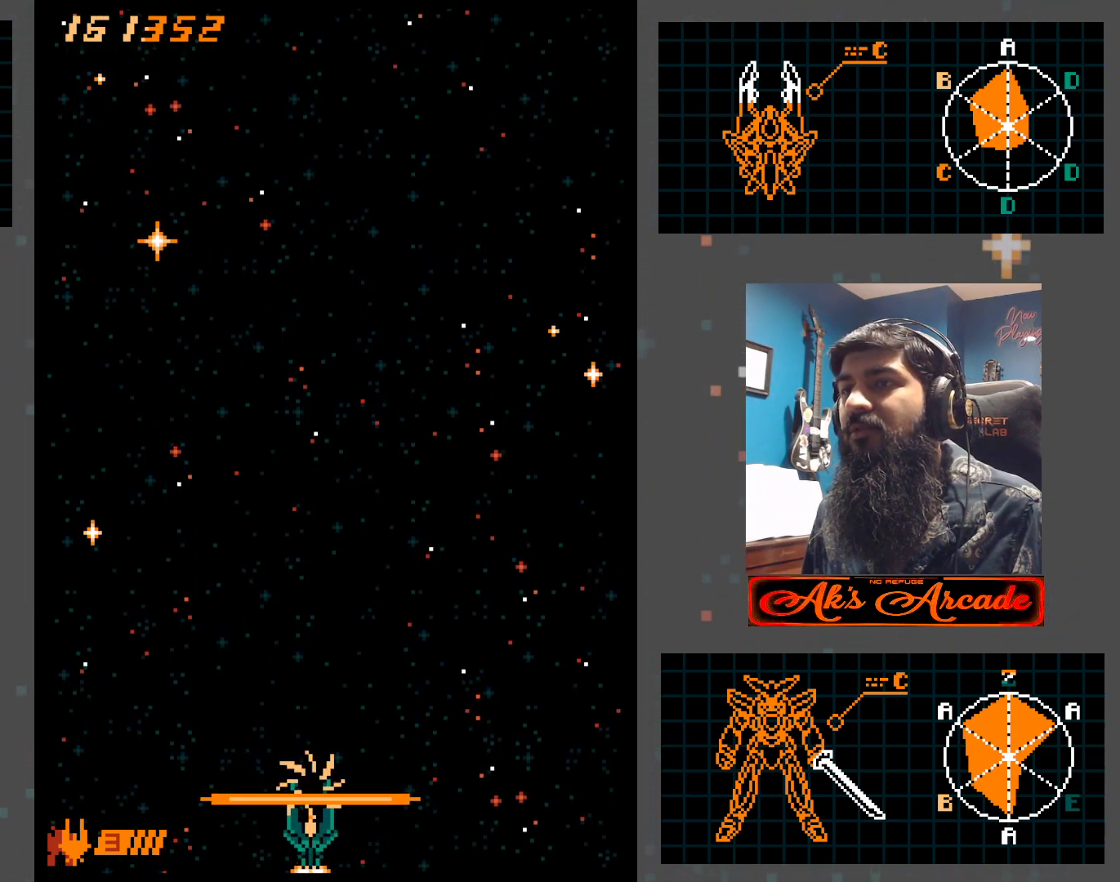
{"buttons": [], "left_stick": "center", "events": [[50, "left_stick", "center"]]}
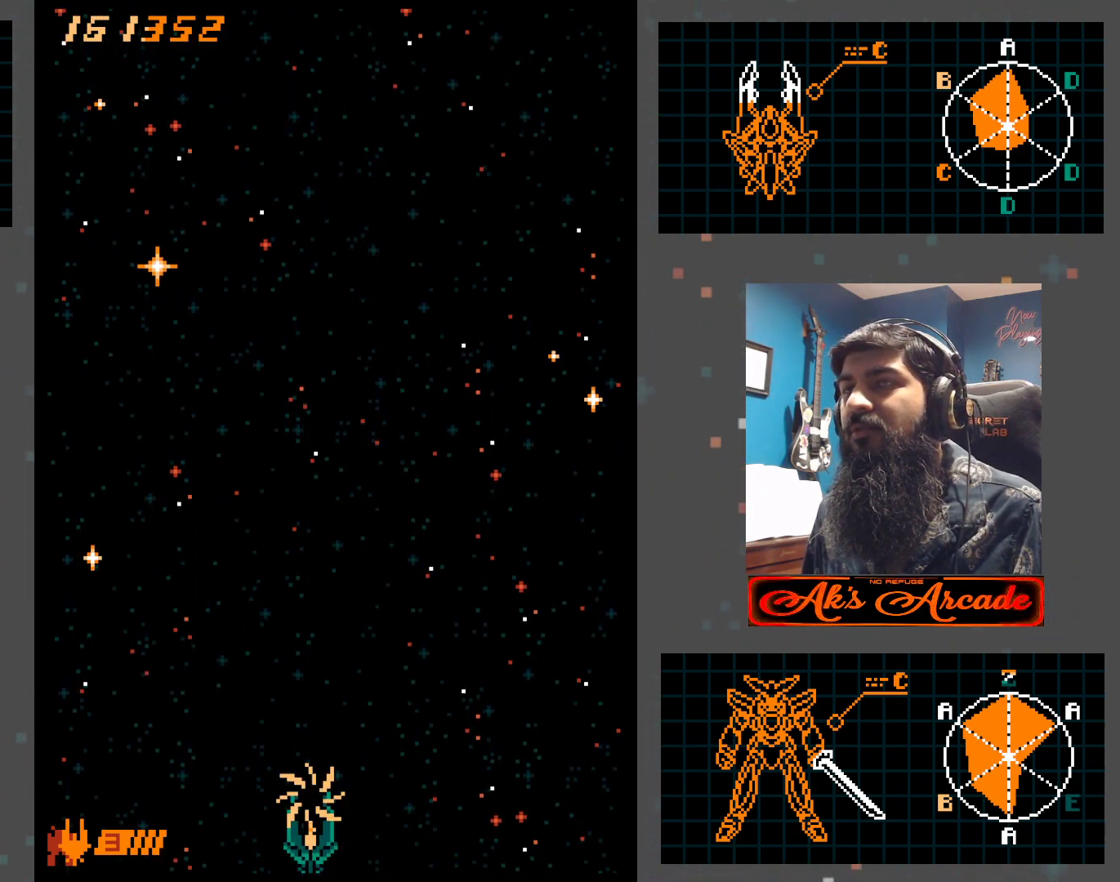
{"buttons": [], "left_stick": "center", "events": [[150, "left_stick", "up"], [250, "left_stick", "center"]]}
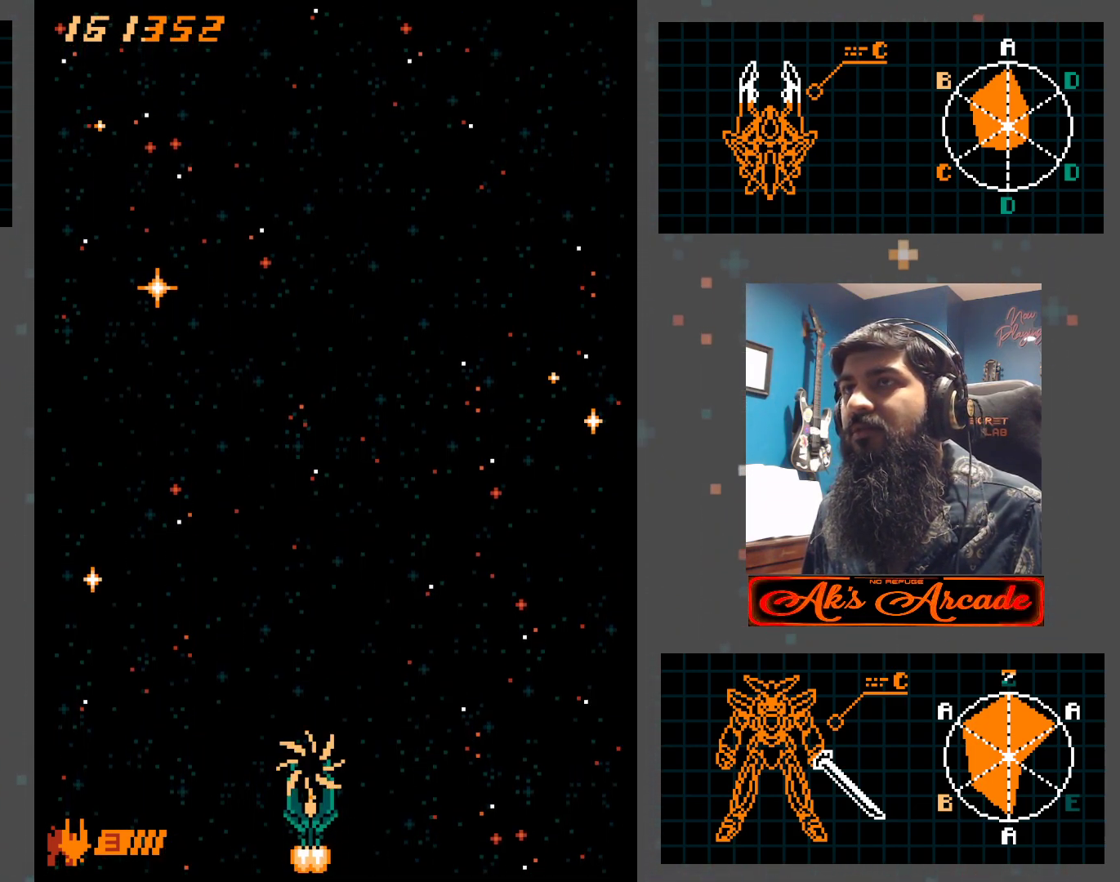
{"buttons": [], "left_stick": "center", "events": []}
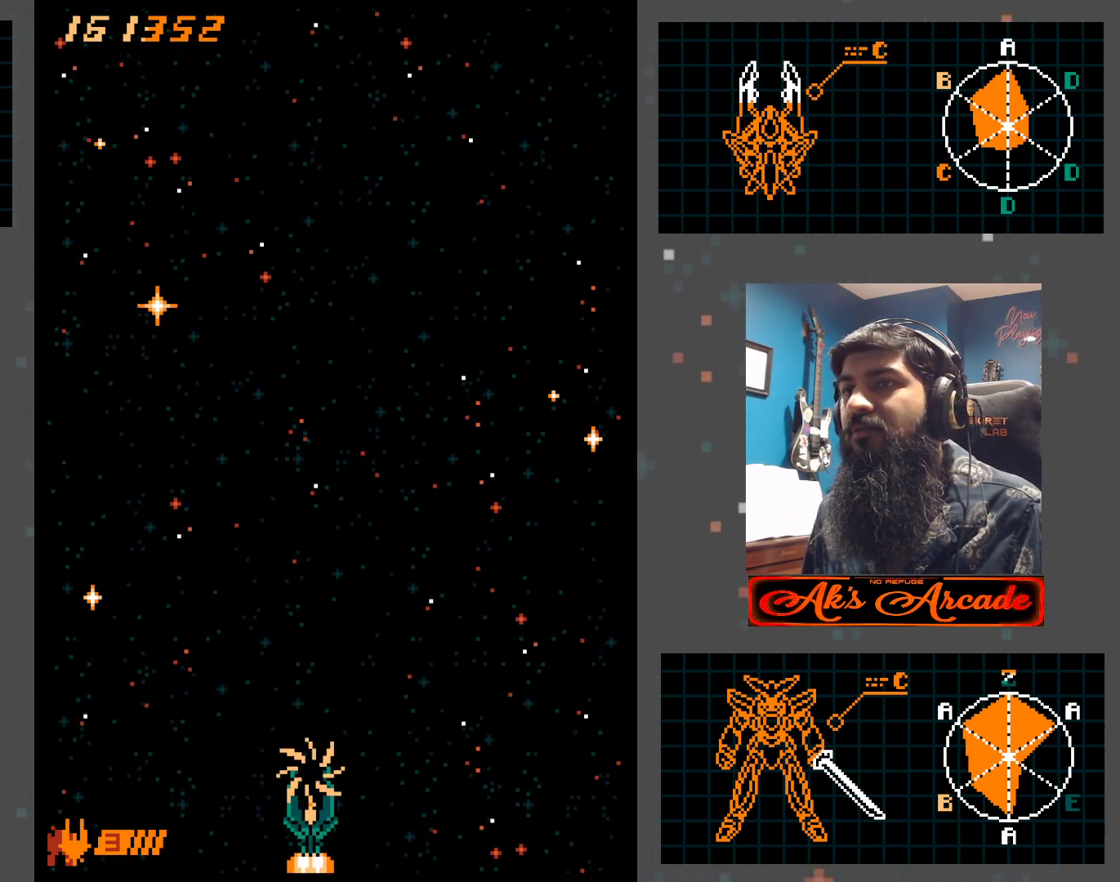
{"buttons": [], "left_stick": "center", "events": []}